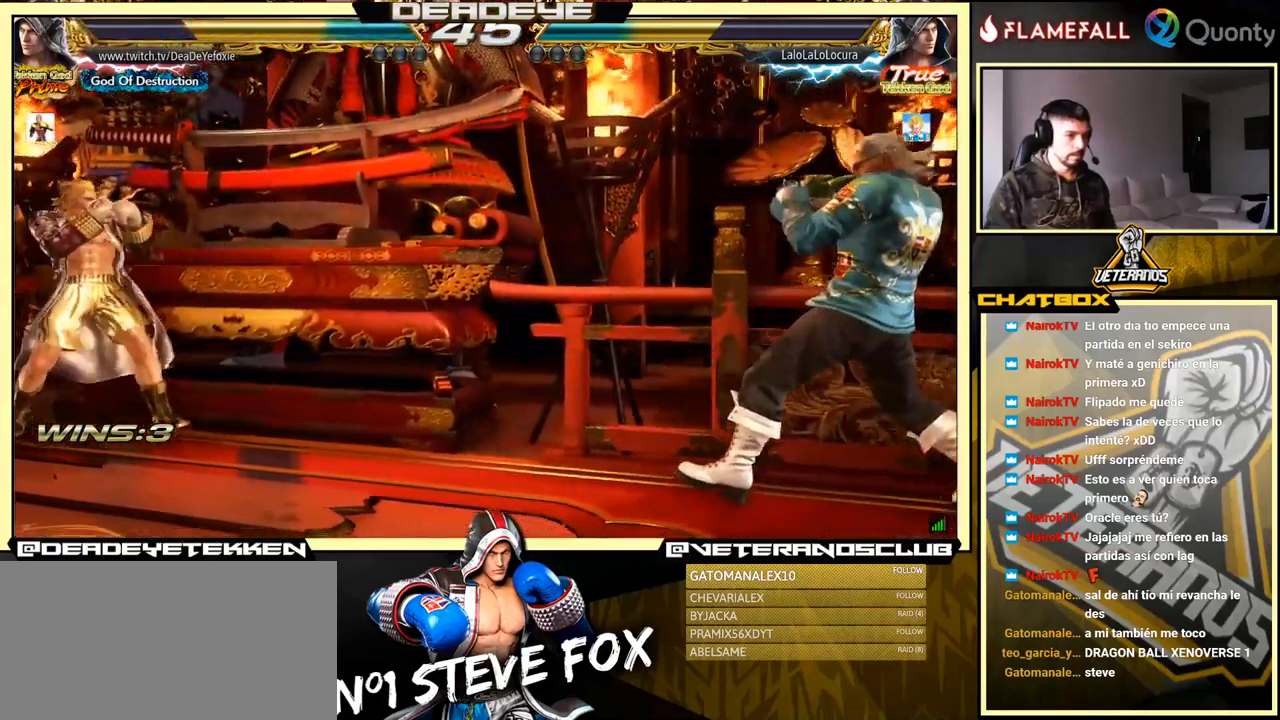
Gameplay with a controller (arcade stick); each line is a JSON object with the inputs held at the frame after it. "events" lists button and stick changes between this image and that frame as [ms after this image, input, new state], when the widget could be followed in between. Not read: L3 R3.
{"buttons": [], "left_stick": "left", "events": [[16, "R2", "up"], [333, "R2", "down"], [416, "R2", "up"]]}
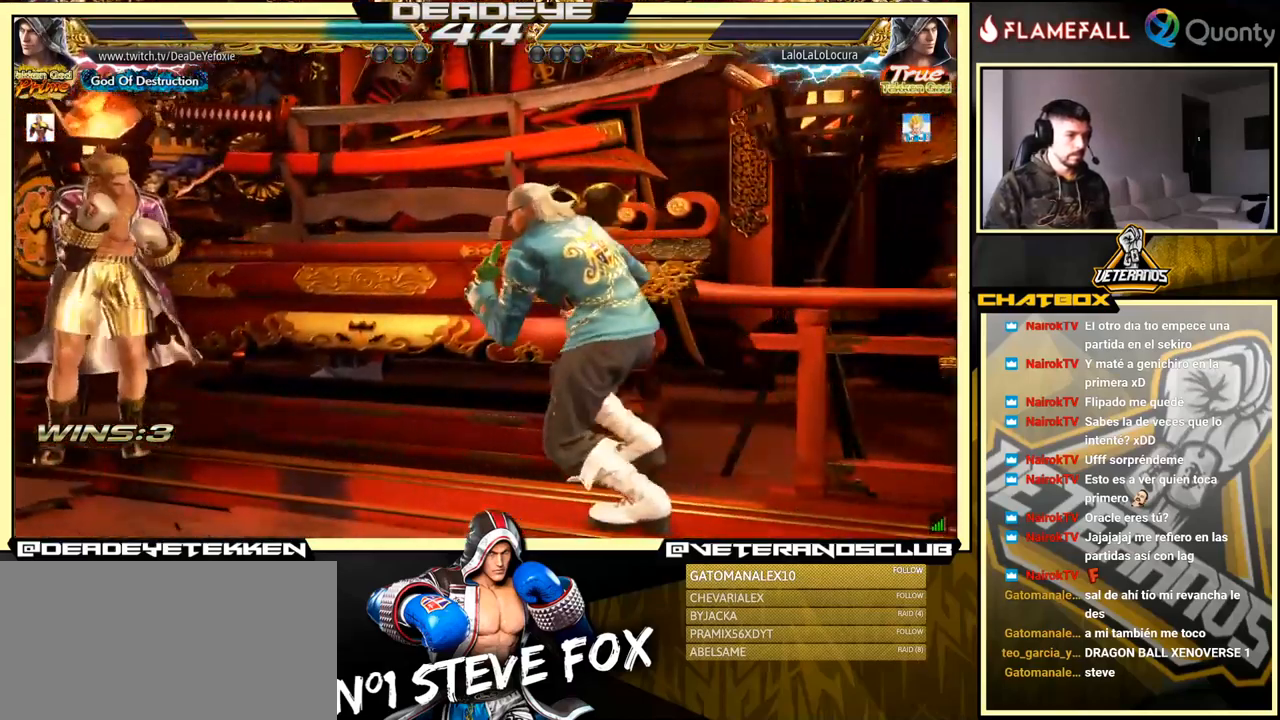
{"buttons": ["TRIANGLE"], "left_stick": "center", "events": [[66, "SQUARE", "down"], [183, "SQUARE", "up"], [350, "CIRCLE", "down"], [350, "CROSS", "down"], [400, "CIRCLE", "up"], [400, "CROSS", "up"], [400, "left_stick", "center"], [466, "TRIANGLE", "down"]]}
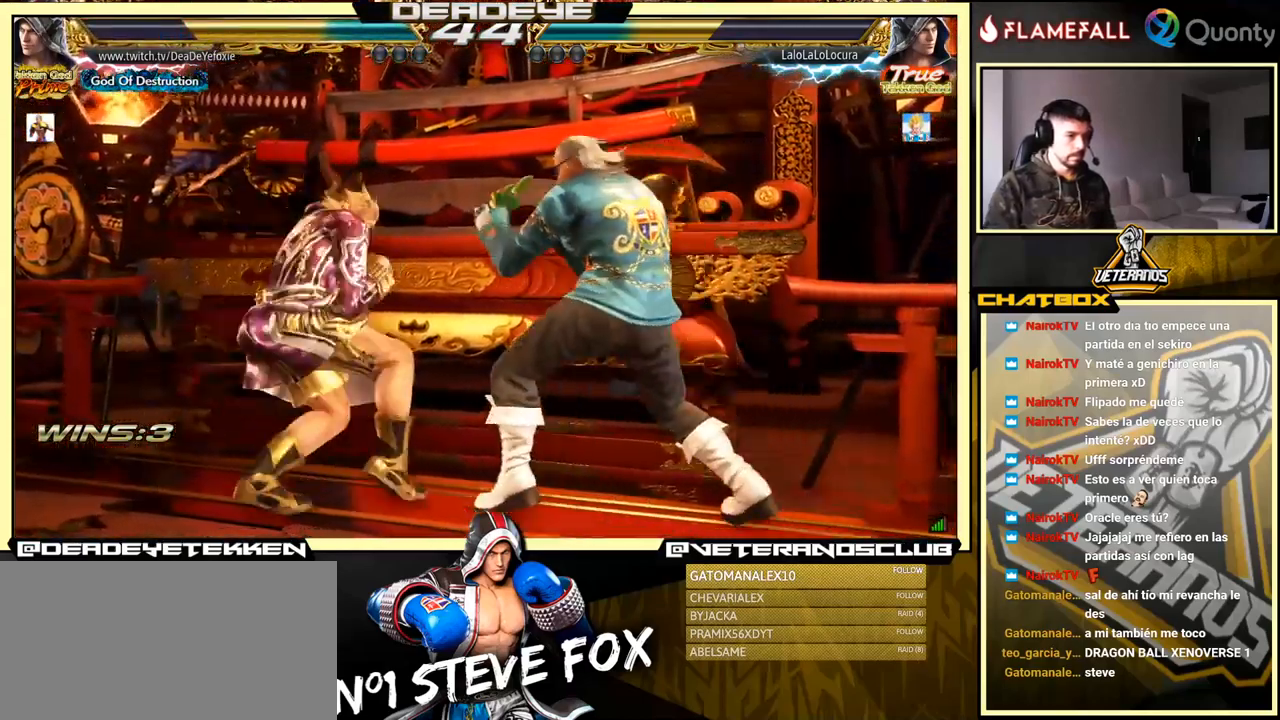
{"buttons": [], "left_stick": "center", "events": [[16, "TRIANGLE", "up"], [33, "left_stick", "left"], [366, "left_stick", "center"]]}
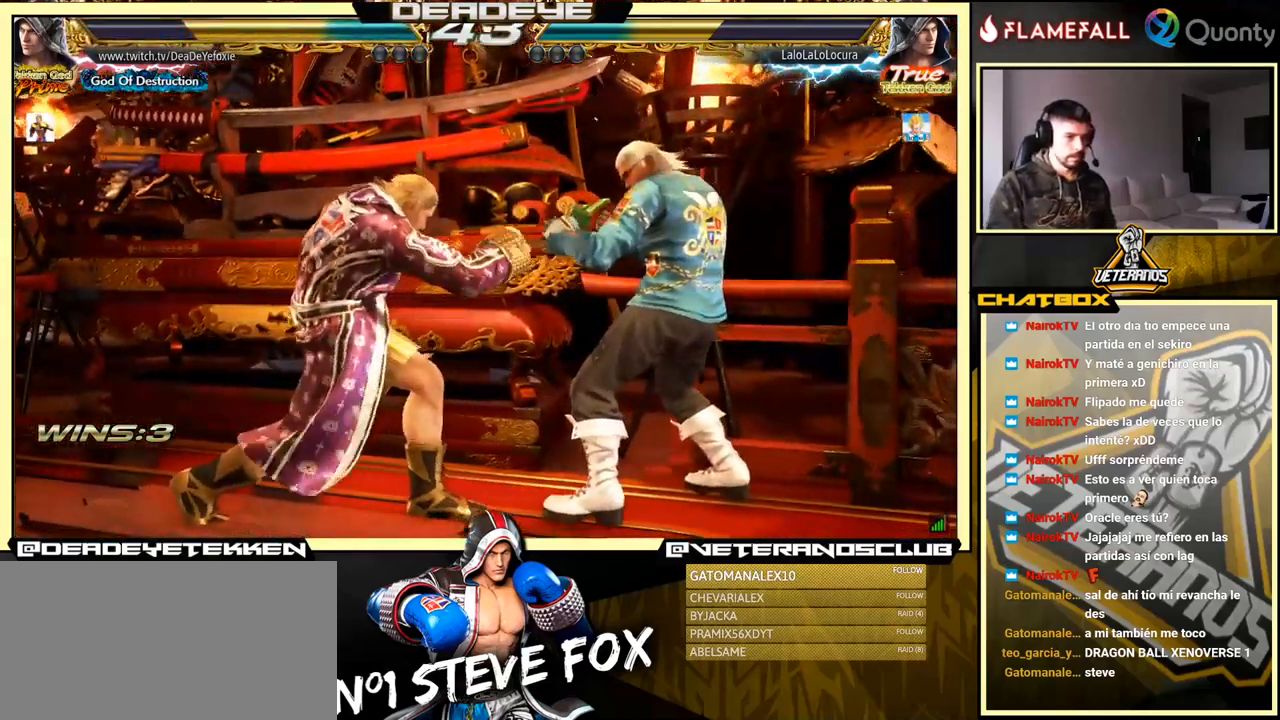
{"buttons": [], "left_stick": "center", "events": [[116, "CIRCLE", "down"], [183, "CIRCLE", "up"], [433, "TRIANGLE", "down"], [500, "TRIANGLE", "up"]]}
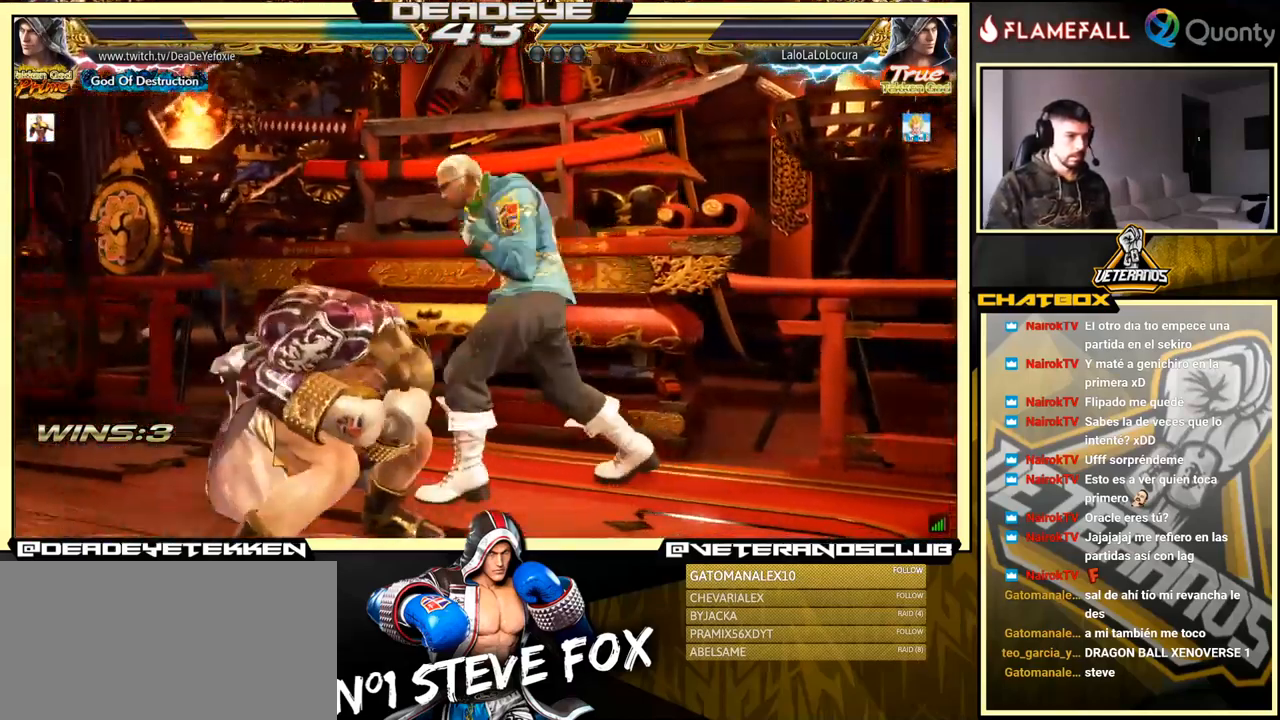
{"buttons": [], "left_stick": "center", "events": []}
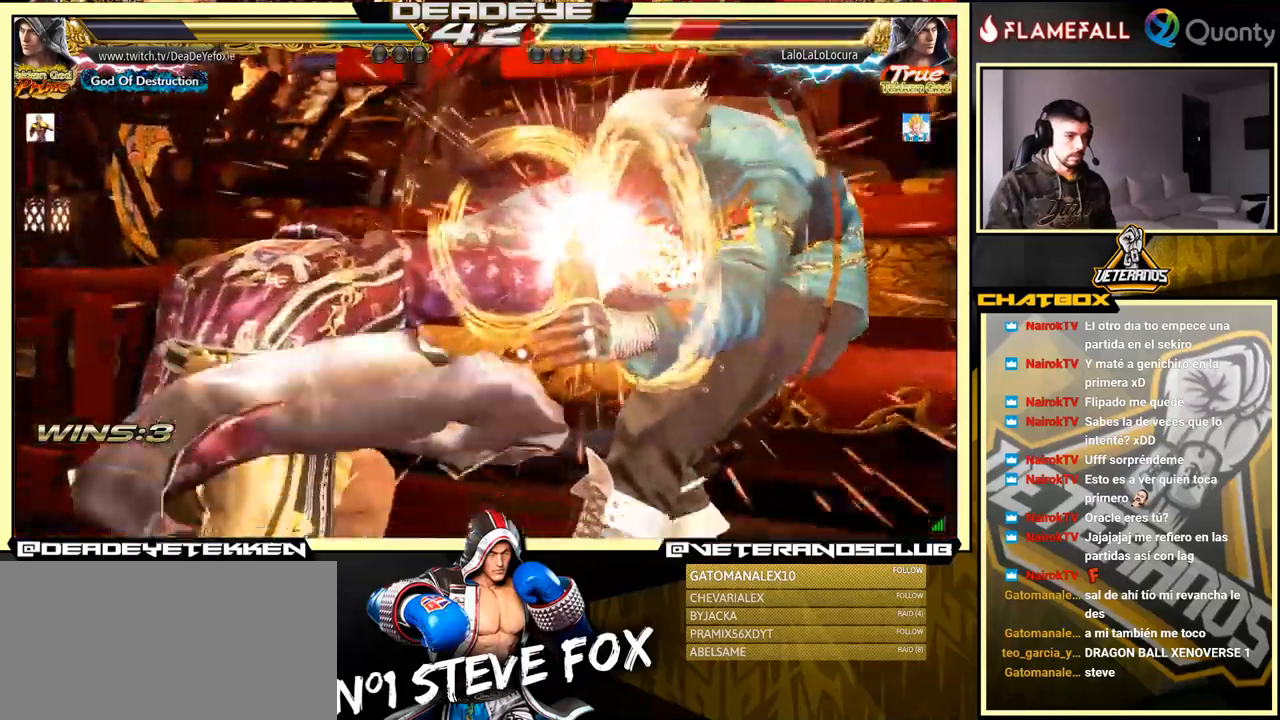
{"buttons": [], "left_stick": "left", "events": [[383, "left_stick", "left"]]}
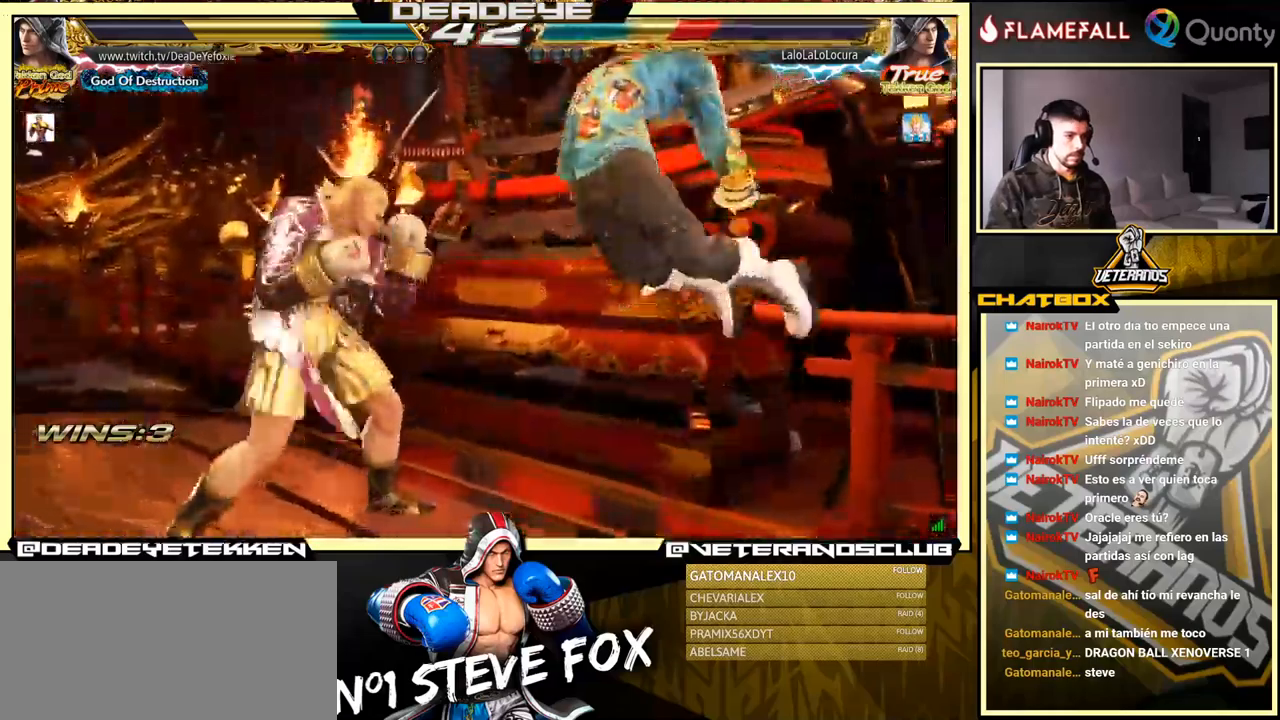
{"buttons": [], "left_stick": "left", "events": [[67, "SQUARE", "down"], [200, "SQUARE", "up"]]}
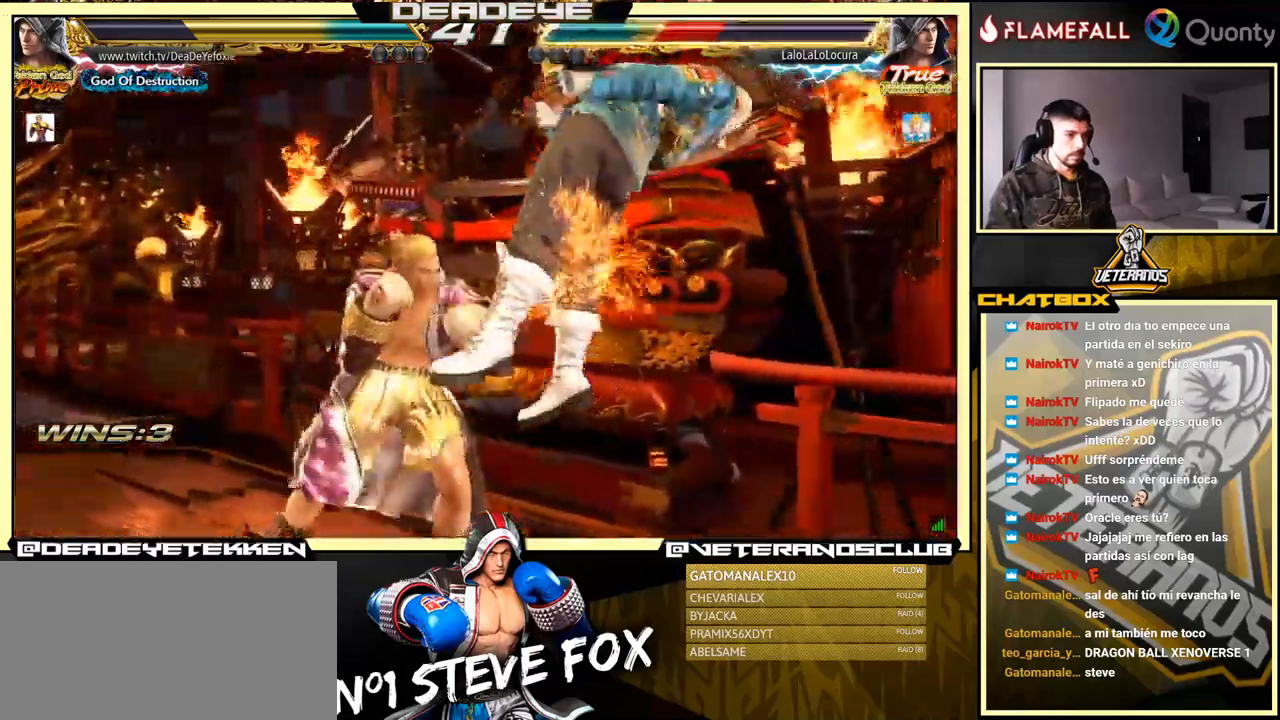
{"buttons": ["SQUARE"], "left_stick": "down", "events": [[50, "SQUARE", "down"], [50, "left_stick", "center"], [100, "SQUARE", "up"], [117, "left_stick", "down"], [183, "SQUARE", "down"], [233, "SQUARE", "up"], [267, "SQUARE", "down"], [333, "SQUARE", "up"], [350, "SQUARE", "down"], [383, "SQUARE", "up"], [450, "SQUARE", "down"]]}
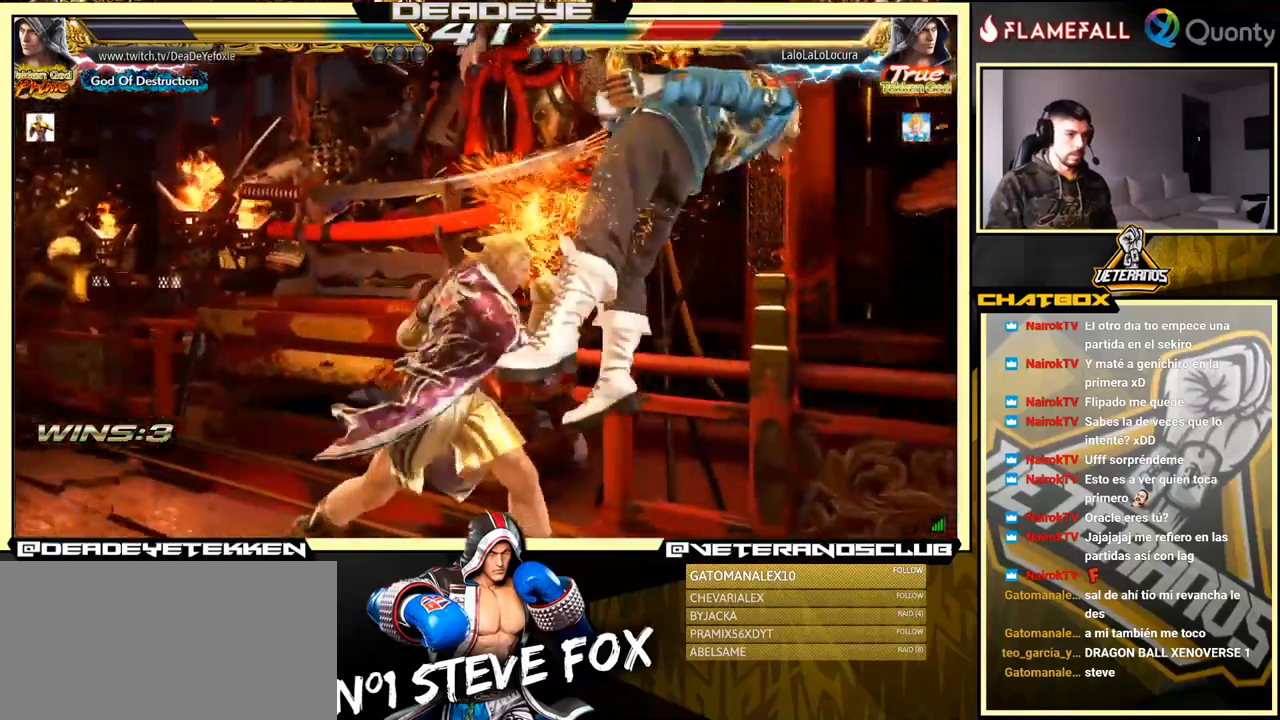
{"buttons": [], "left_stick": "right", "events": [[67, "left_stick", "center"], [83, "SQUARE", "up"], [367, "left_stick", "right"]]}
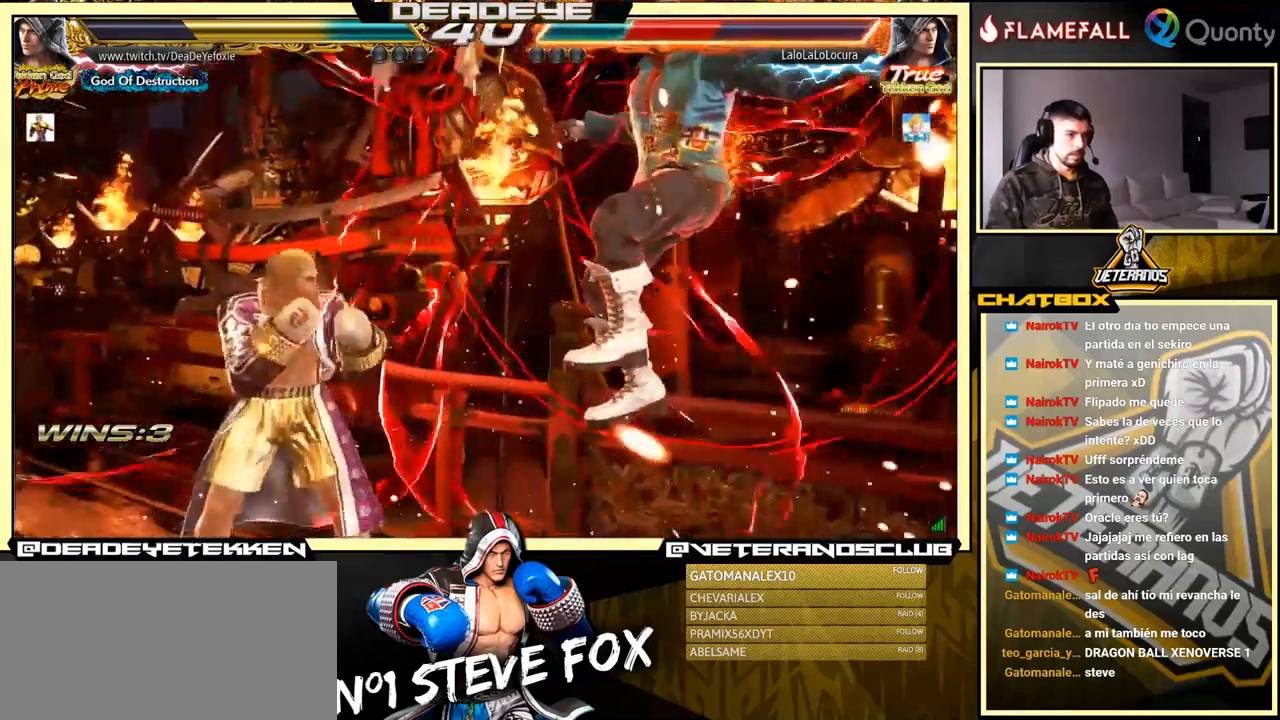
{"buttons": [], "left_stick": "center", "events": [[150, "SQUARE", "down"], [150, "left_stick", "down-right"], [317, "SQUARE", "up"], [317, "left_stick", "center"]]}
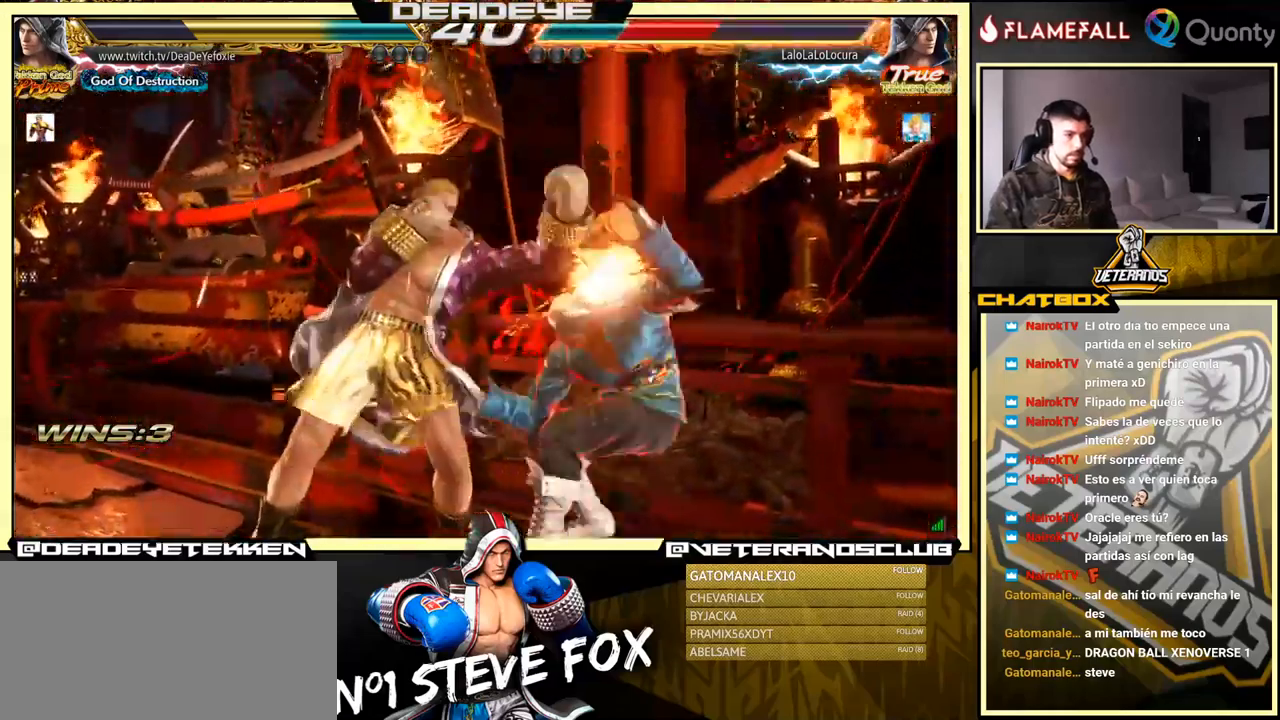
{"buttons": [], "left_stick": "right", "events": [[33, "left_stick", "down-right"], [83, "SQUARE", "down"], [117, "SQUARE", "up"], [200, "SQUARE", "down"], [367, "SQUARE", "up"], [500, "left_stick", "right"]]}
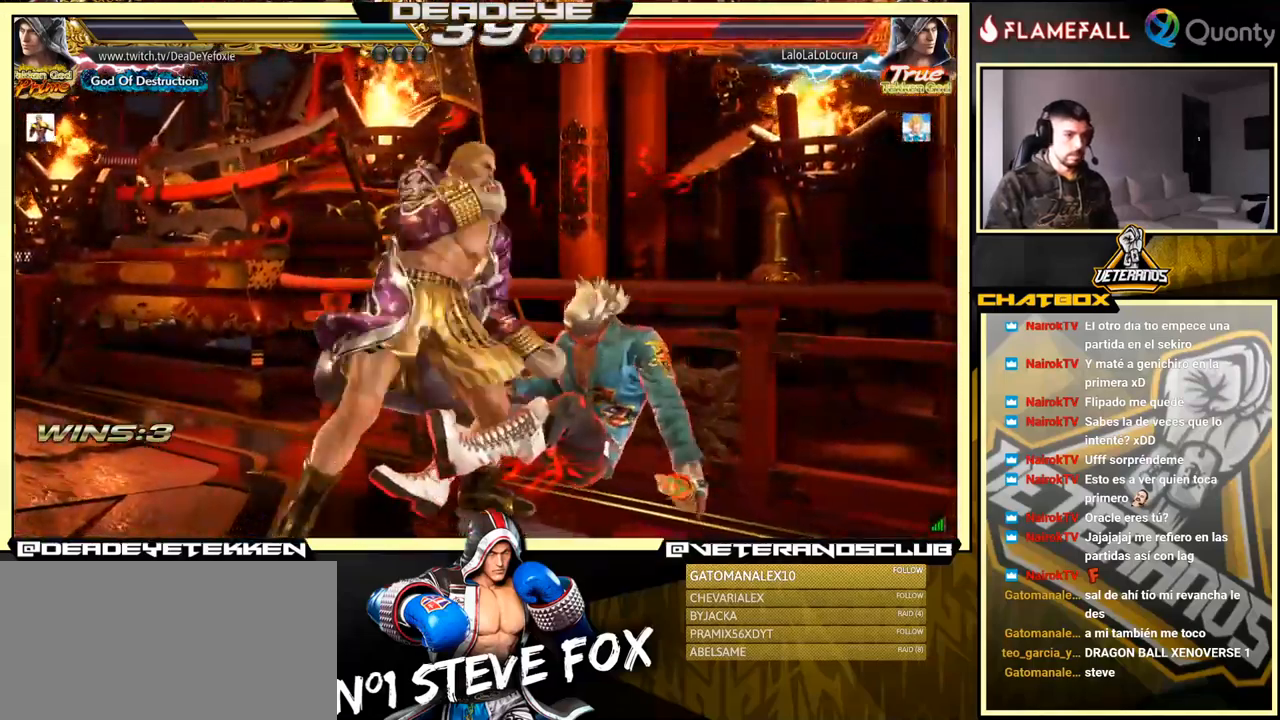
{"buttons": [], "left_stick": "down-left", "events": [[33, "left_stick", "center"], [217, "left_stick", "right"], [300, "CROSS", "down"], [417, "CROSS", "up"], [467, "left_stick", "down-left"]]}
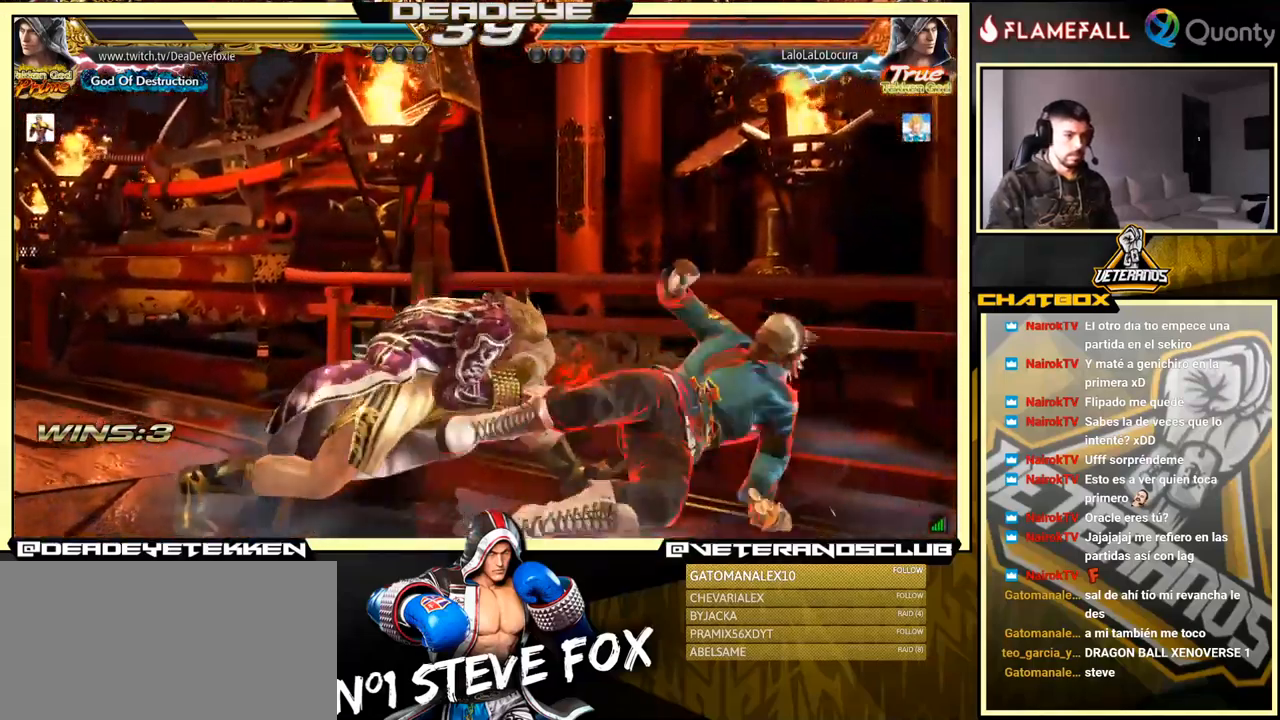
{"buttons": ["TRIANGLE"], "left_stick": "right", "events": [[183, "left_stick", "up-left"], [233, "left_stick", "center"], [300, "CROSS", "down"], [300, "left_stick", "down-left"], [367, "CROSS", "up"], [400, "TRIANGLE", "down"], [400, "left_stick", "right"], [450, "TRIANGLE", "up"], [483, "TRIANGLE", "down"]]}
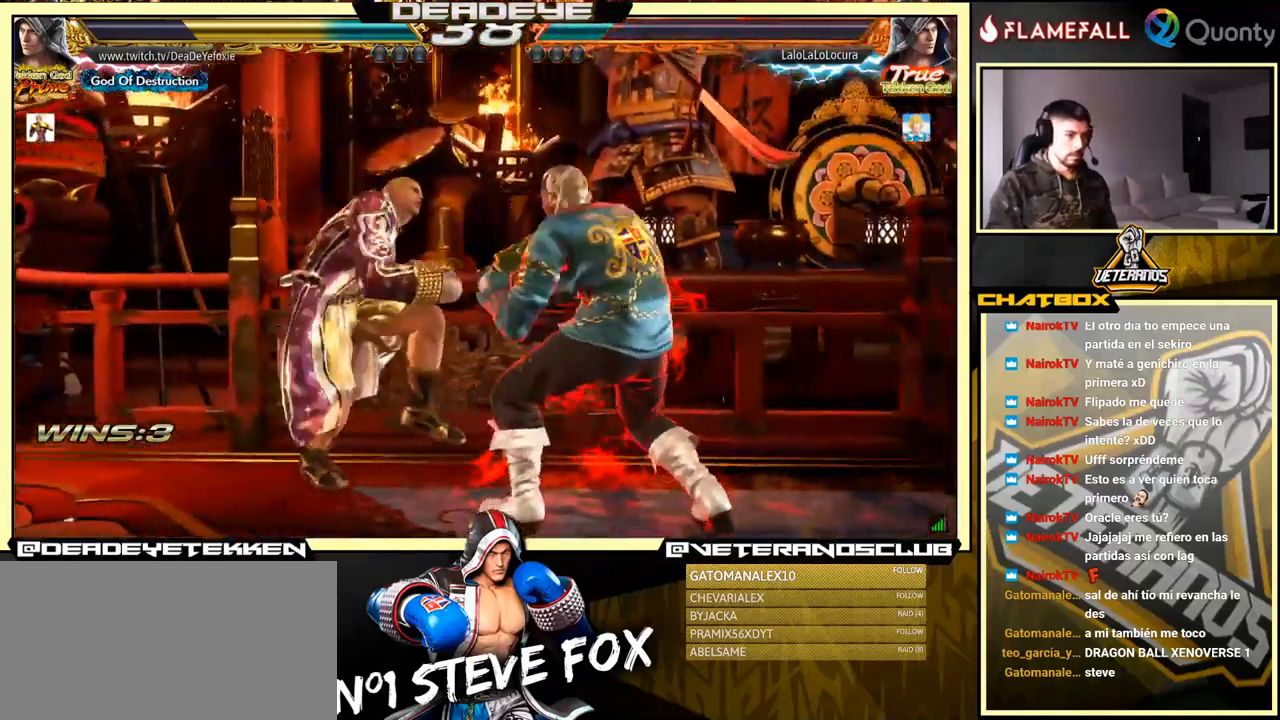
{"buttons": [], "left_stick": "center", "events": [[17, "TRIANGLE", "up"], [67, "TRIANGLE", "down"], [83, "TRIANGLE", "up"], [150, "TRIANGLE", "down"], [400, "left_stick", "center"], [450, "TRIANGLE", "up"]]}
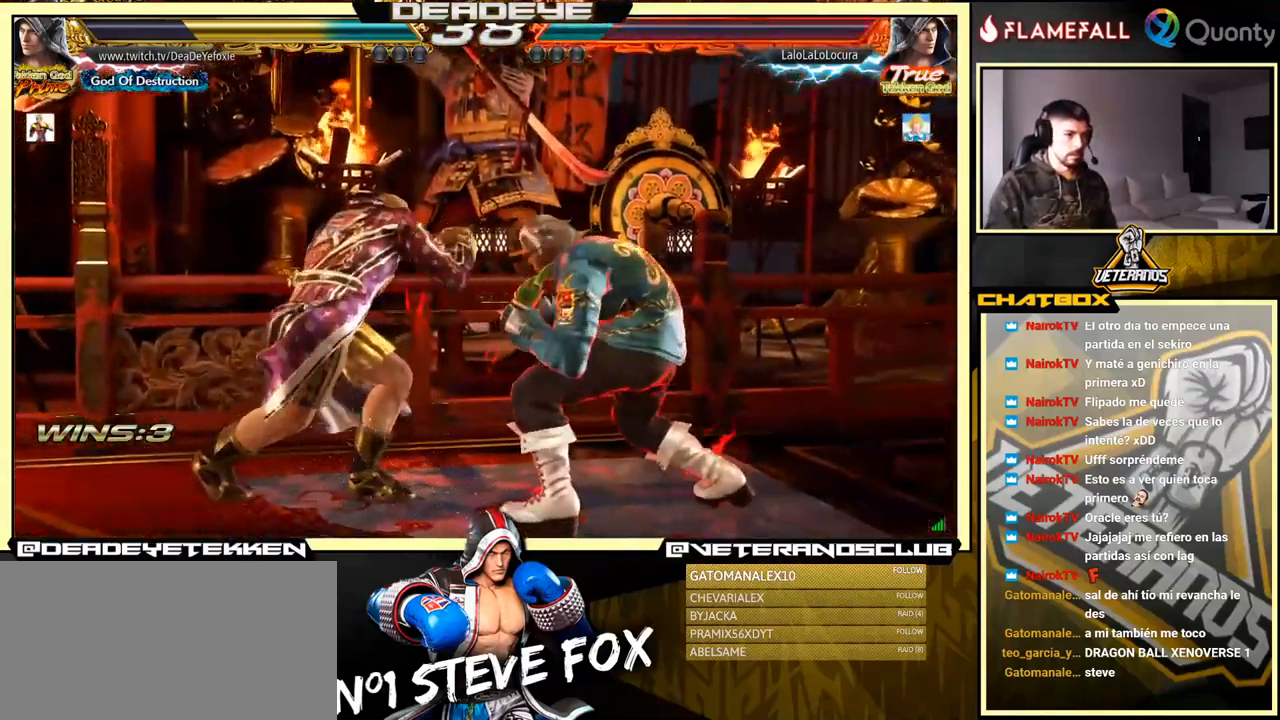
{"buttons": [], "left_stick": "left", "events": [[117, "left_stick", "left"]]}
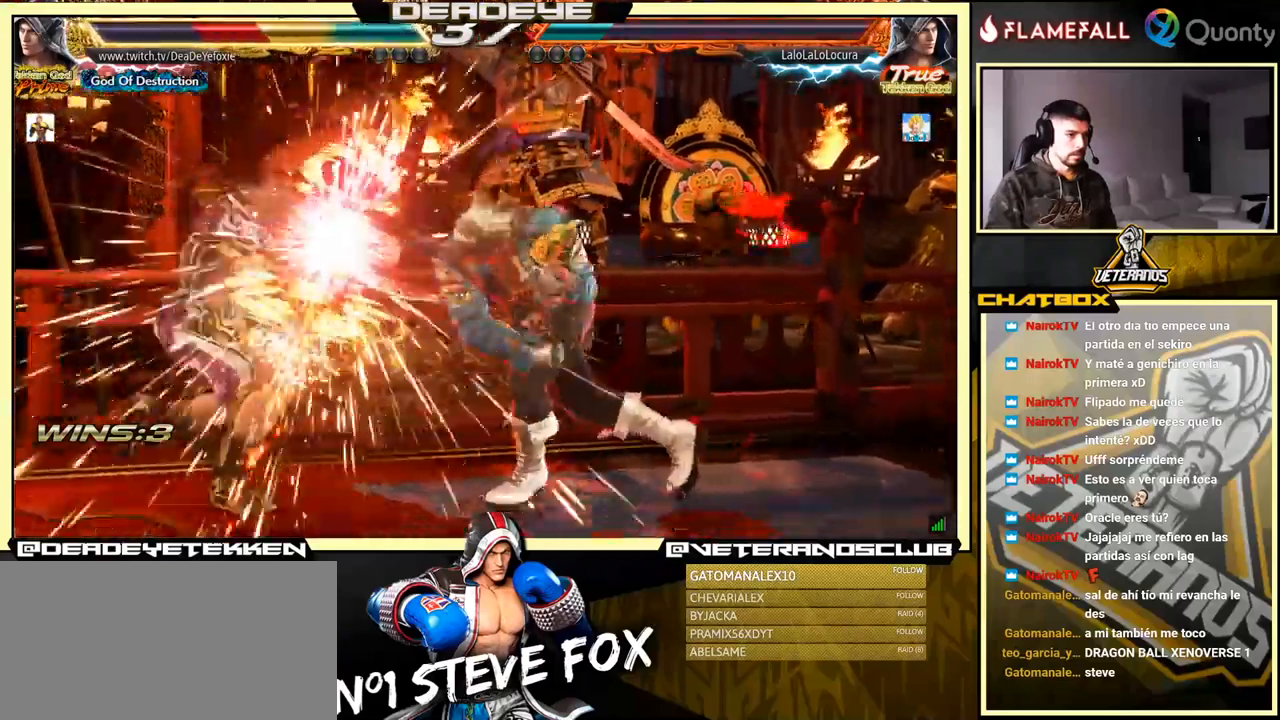
{"buttons": [], "left_stick": "left", "events": [[167, "left_stick", "center"], [334, "left_stick", "left"]]}
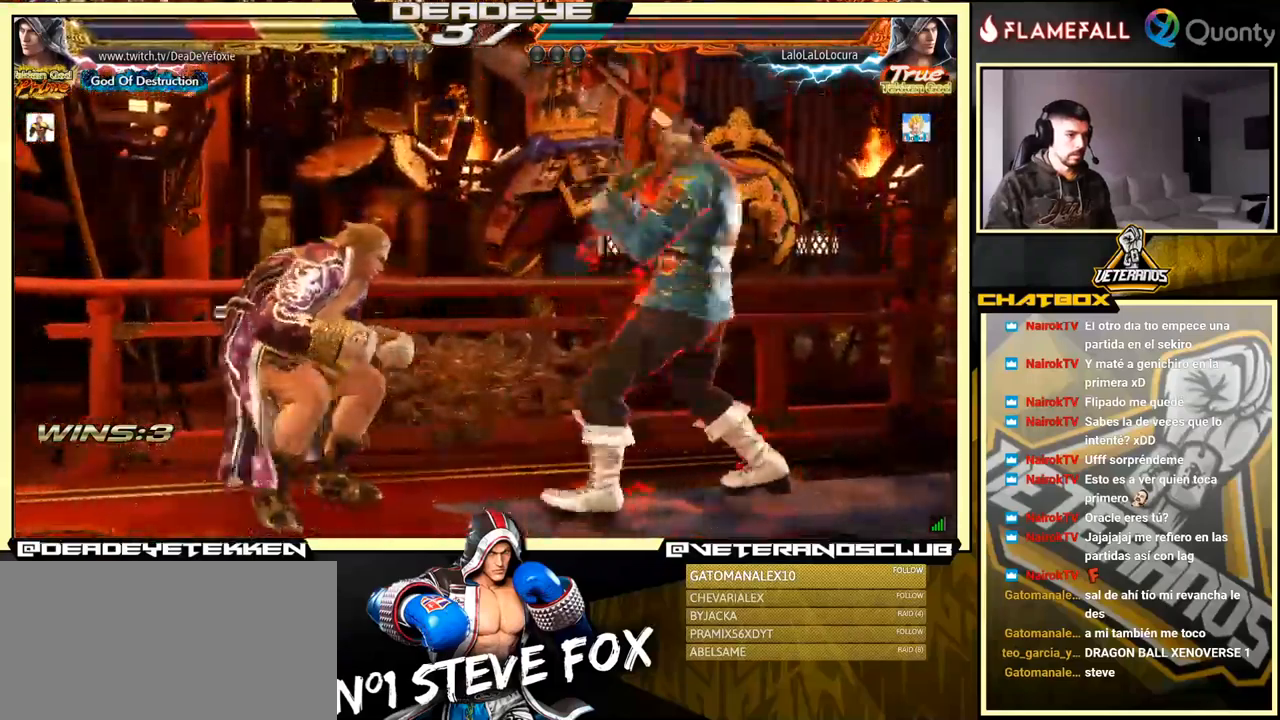
{"buttons": [], "left_stick": "left", "events": []}
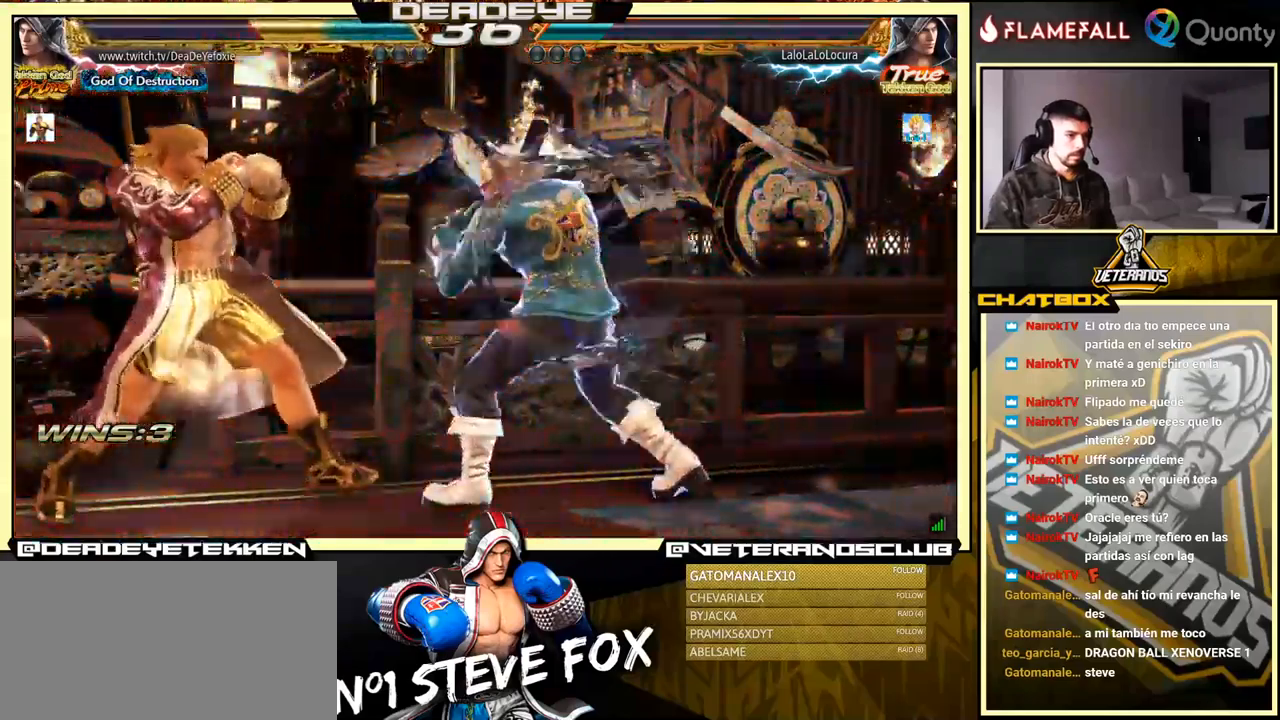
{"buttons": [], "left_stick": "left", "events": []}
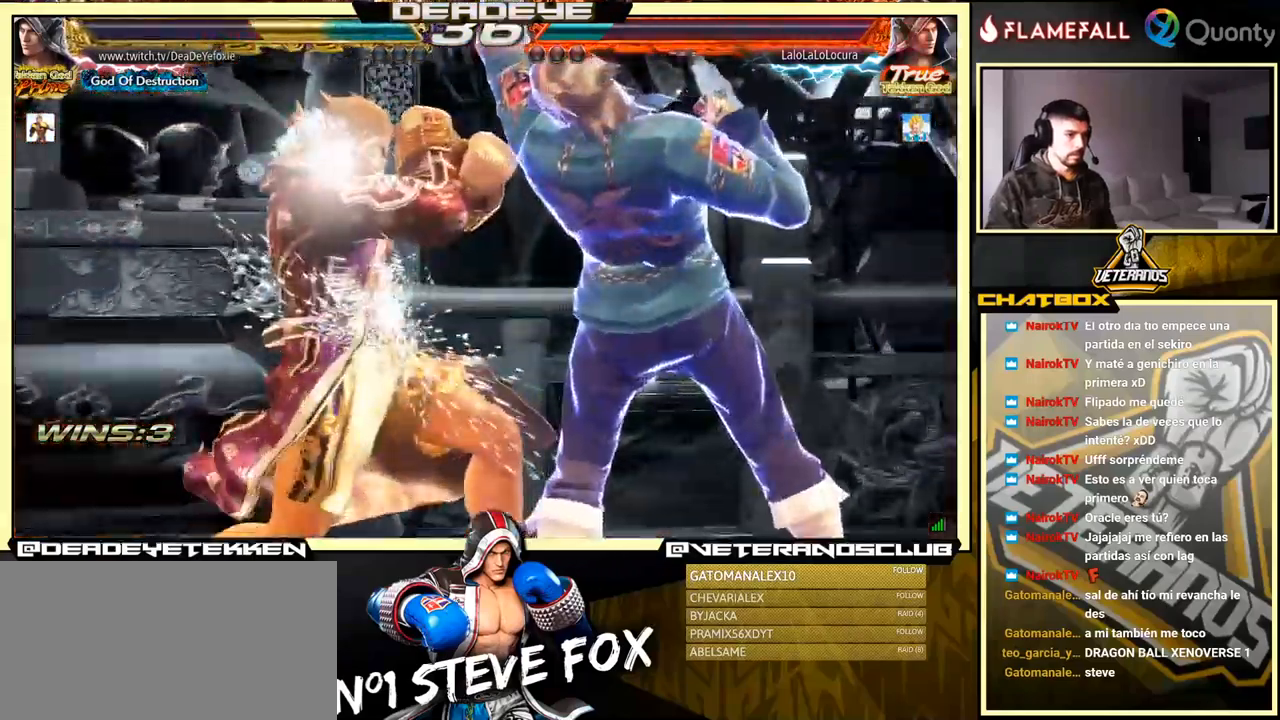
{"buttons": [], "left_stick": "left", "events": [[300, "left_stick", "center"], [450, "left_stick", "left"]]}
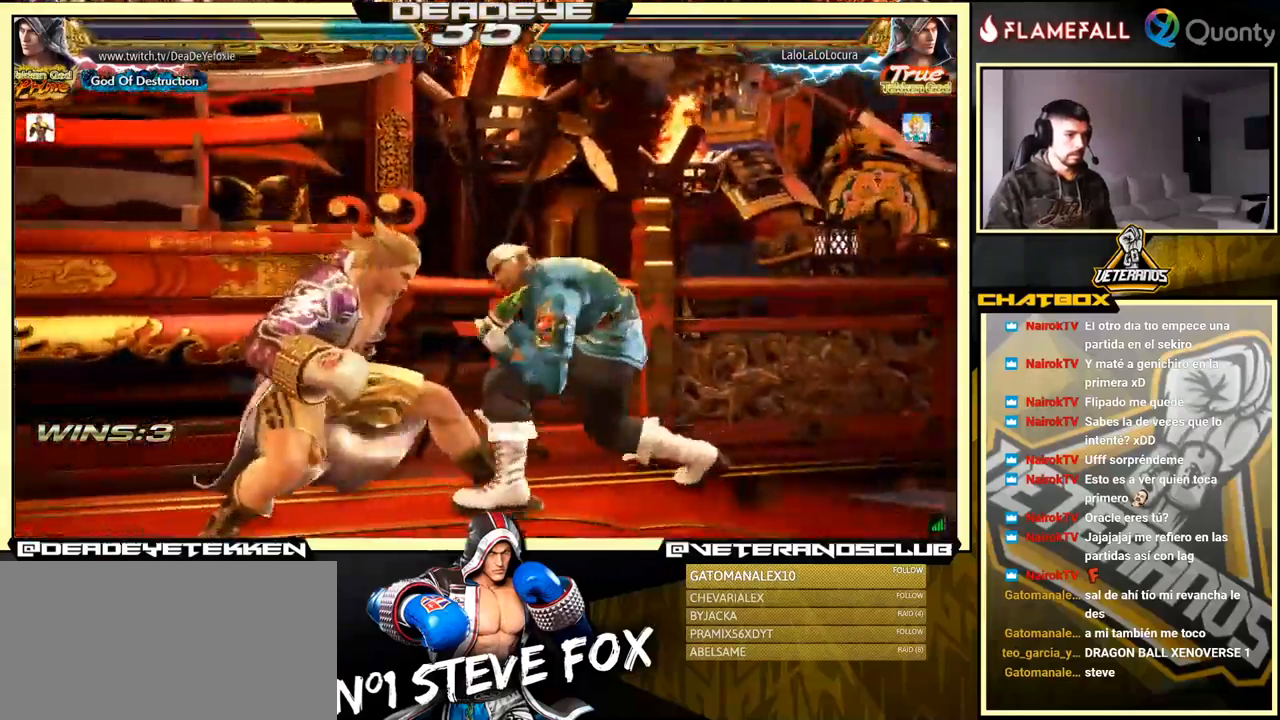
{"buttons": [], "left_stick": "left", "events": [[67, "left_stick", "center"], [117, "left_stick", "left"]]}
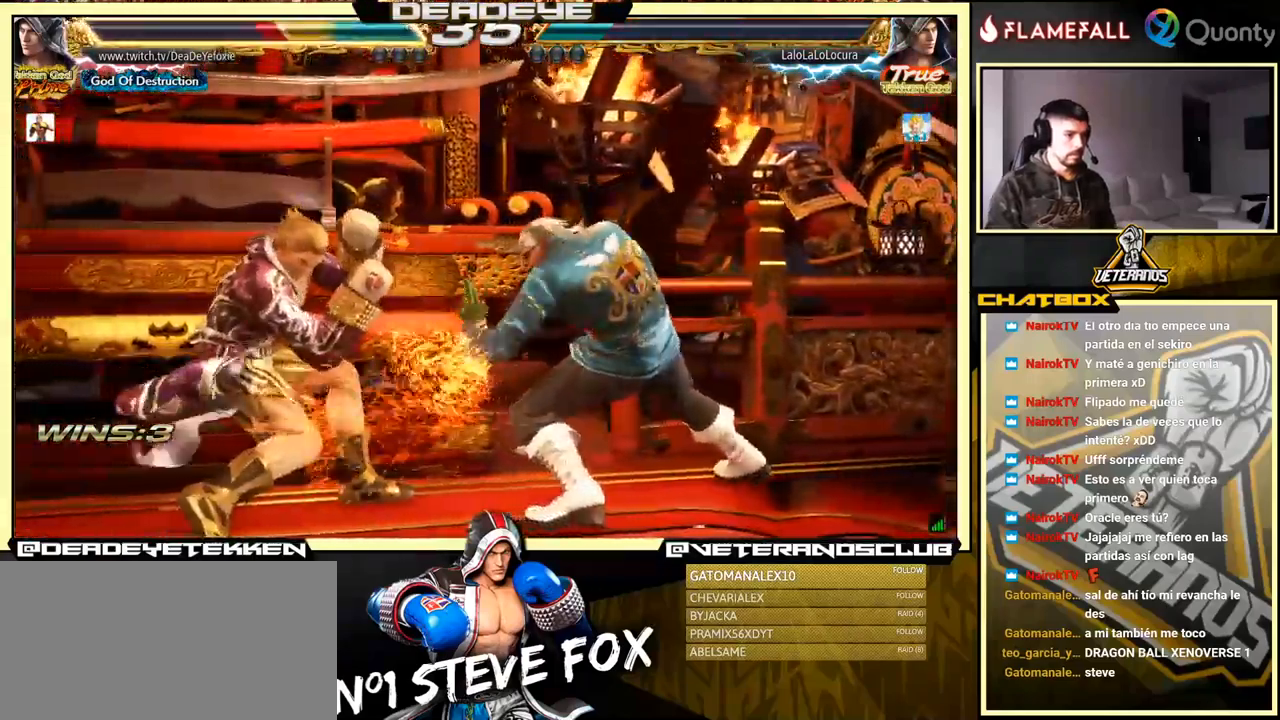
{"buttons": [], "left_stick": "left", "events": [[84, "left_stick", "center"], [200, "left_stick", "left"], [284, "left_stick", "center"], [334, "left_stick", "left"]]}
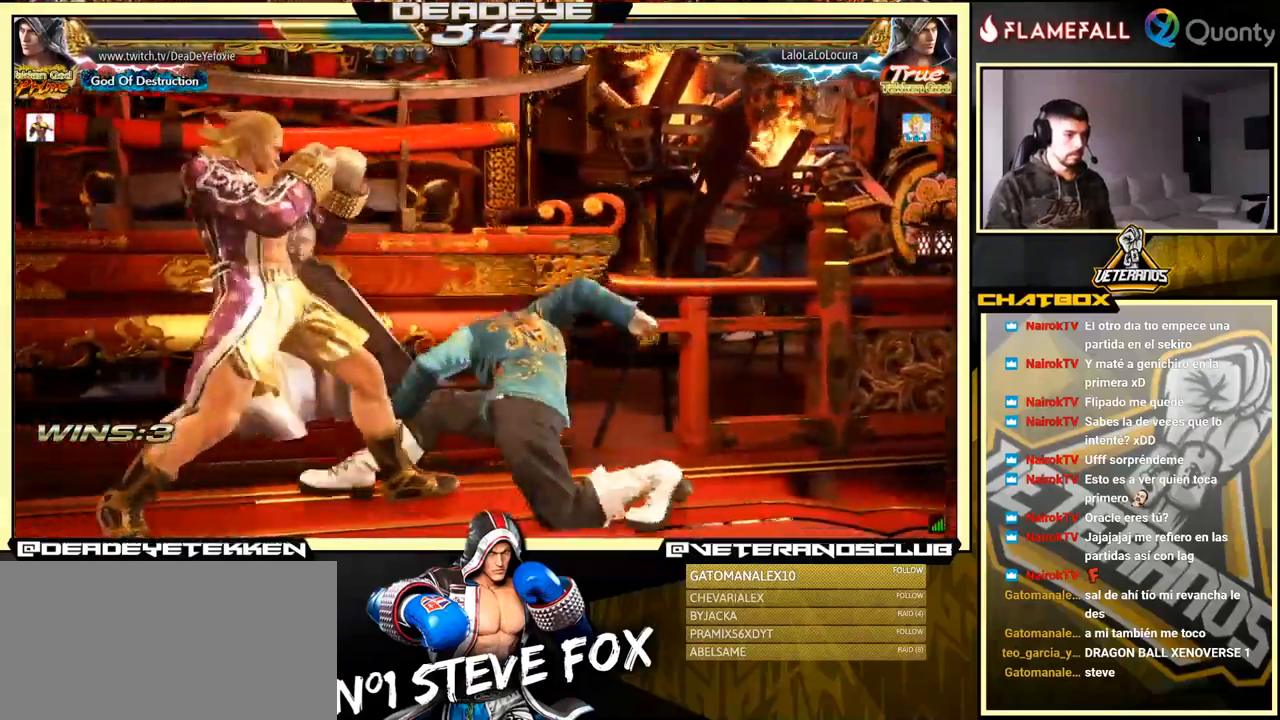
{"buttons": [], "left_stick": "left", "events": []}
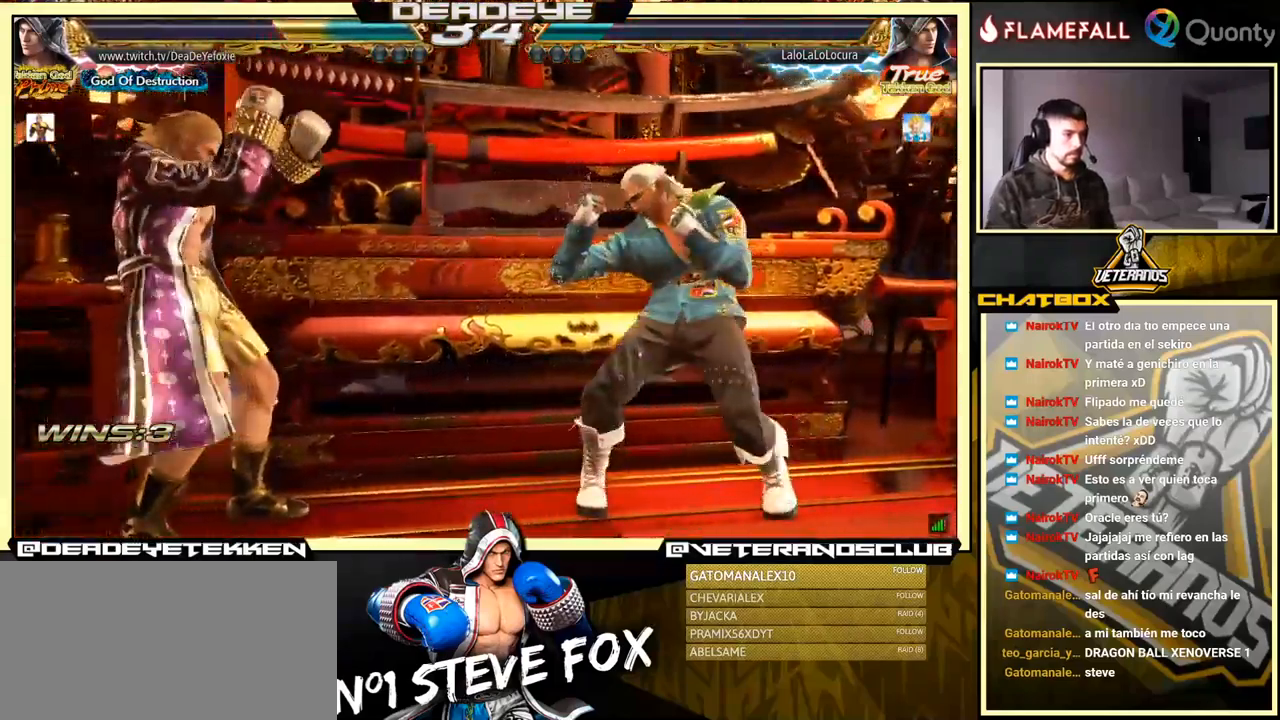
{"buttons": [], "left_stick": "left", "events": [[34, "left_stick", "down"], [117, "left_stick", "left"]]}
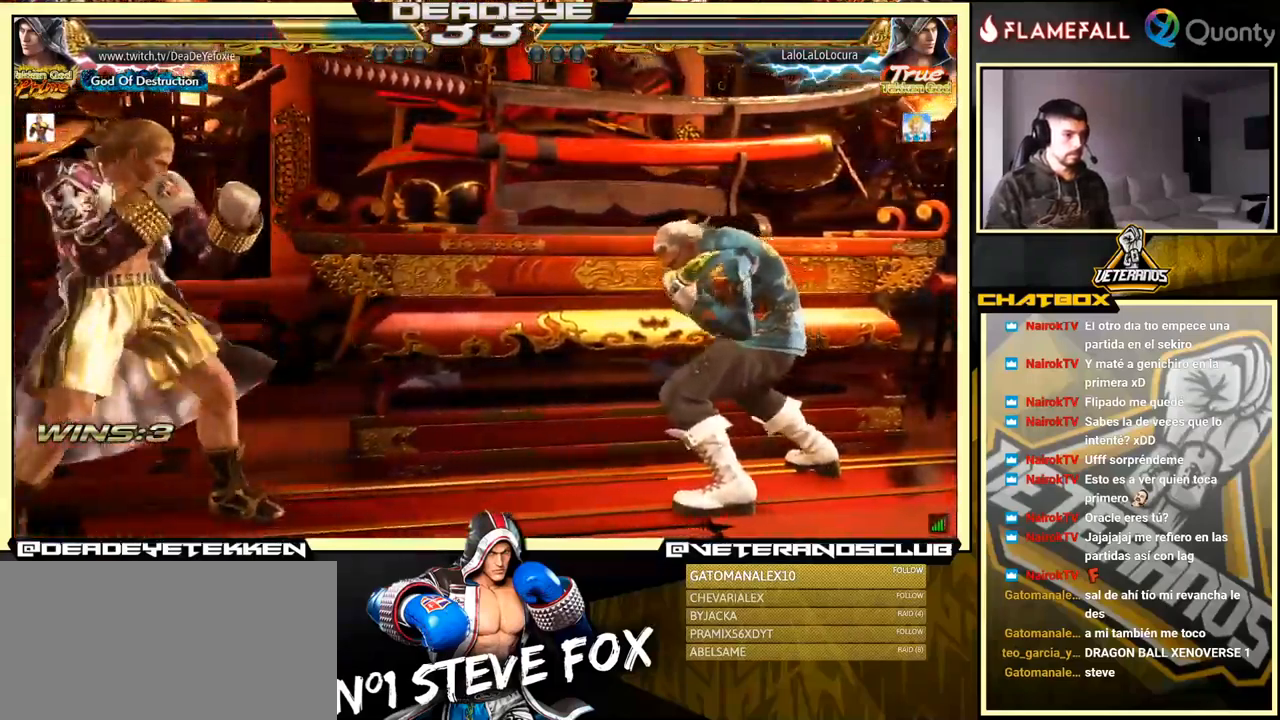
{"buttons": [], "left_stick": "left", "events": [[184, "left_stick", "center"], [234, "left_stick", "left"], [450, "left_stick", "center"], [500, "left_stick", "left"]]}
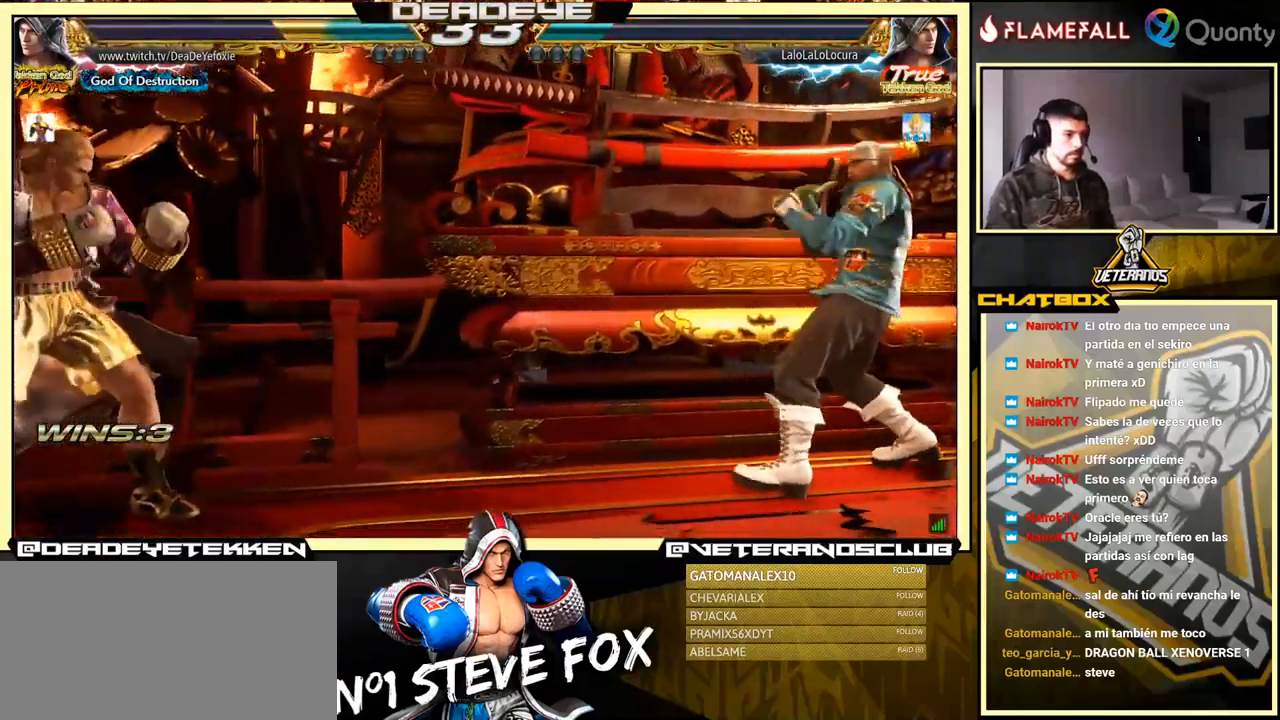
{"buttons": [], "left_stick": "center", "events": [[200, "left_stick", "center"], [250, "left_stick", "left"], [467, "left_stick", "center"]]}
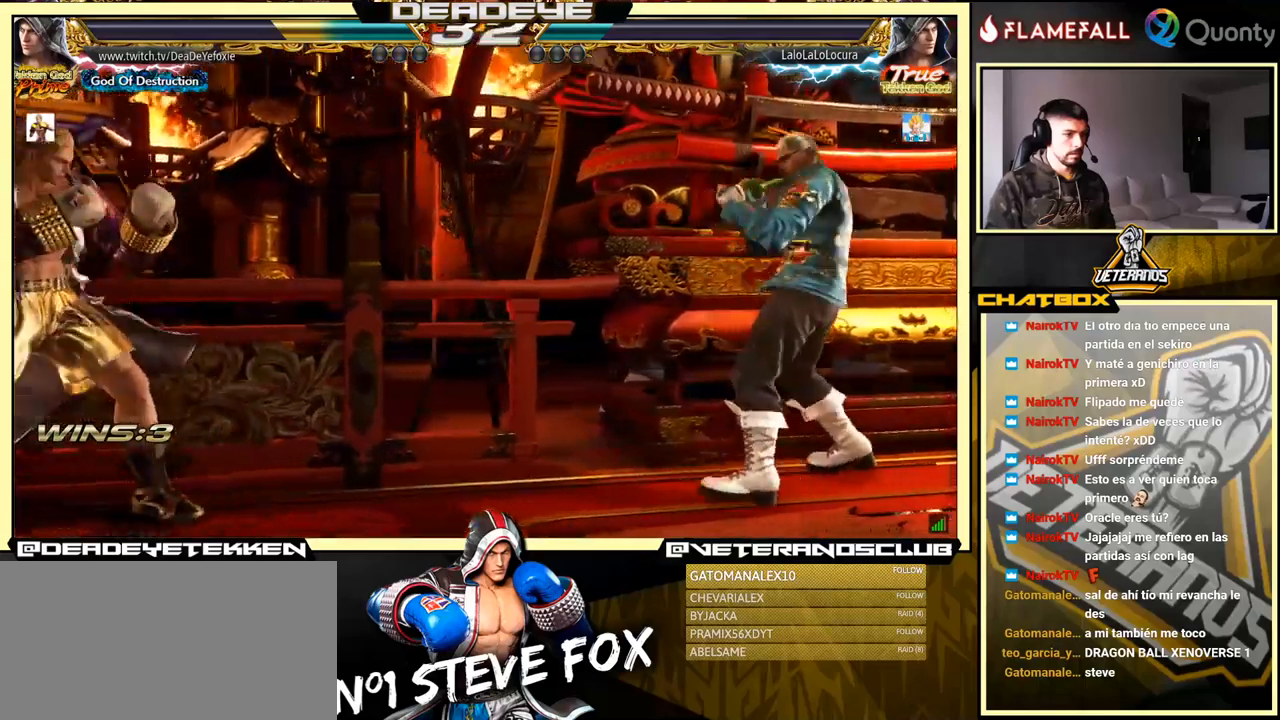
{"buttons": [], "left_stick": "center", "events": [[16, "left_stick", "left"], [216, "left_stick", "center"], [266, "left_stick", "left"], [483, "left_stick", "center"]]}
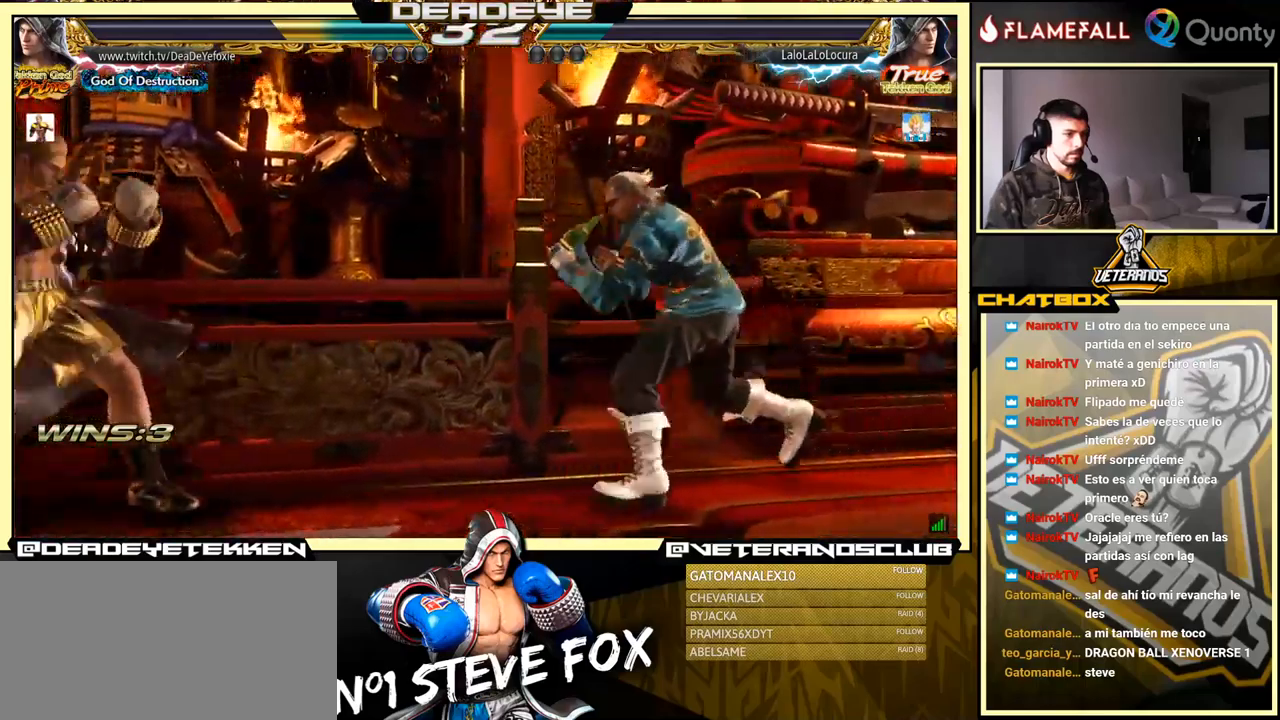
{"buttons": [], "left_stick": "down-left", "events": [[16, "left_stick", "left"], [466, "left_stick", "down-left"]]}